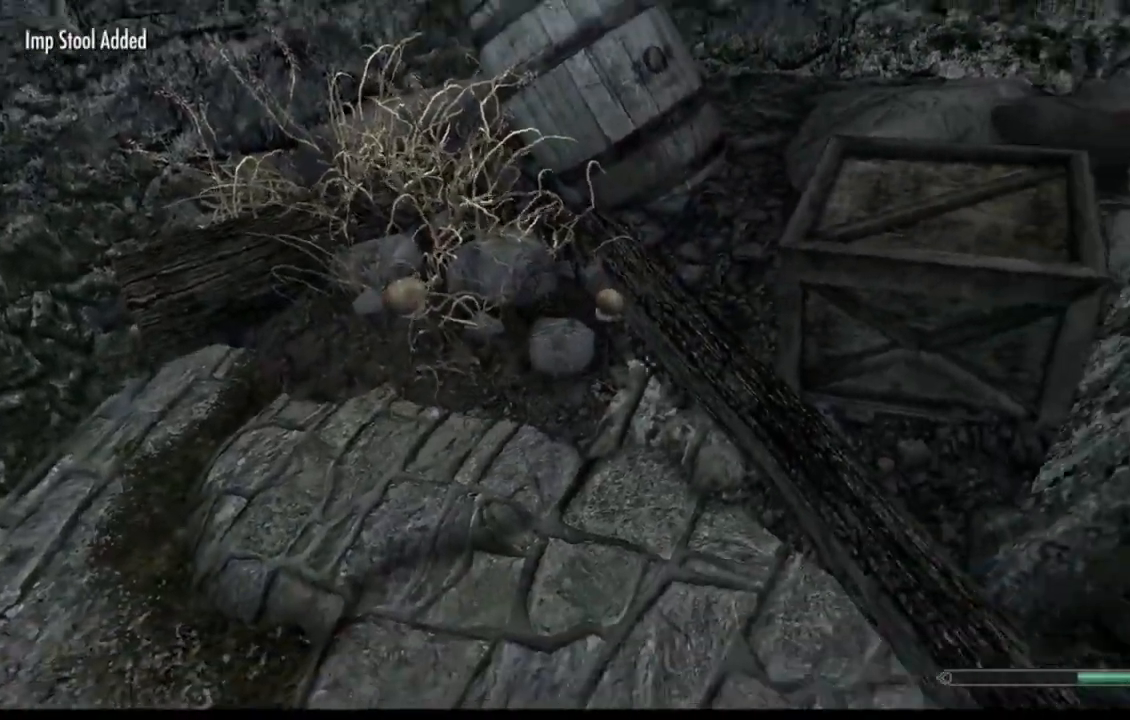
Gameplay with a controller (Xbox layout); each line is a JSON object with the inputs held at the frame after it. "events" lists button and stick changes between this image and that frame as [ms after this image, input, new state], when the widget could be followed in between. Not read: HOME L1 L3 R1 R3 SELECT.
{"buttons": [], "left_stick": "right", "right_stick": "center", "events": [[217, "left_stick", "right"], [217, "right_stick", "center"]]}
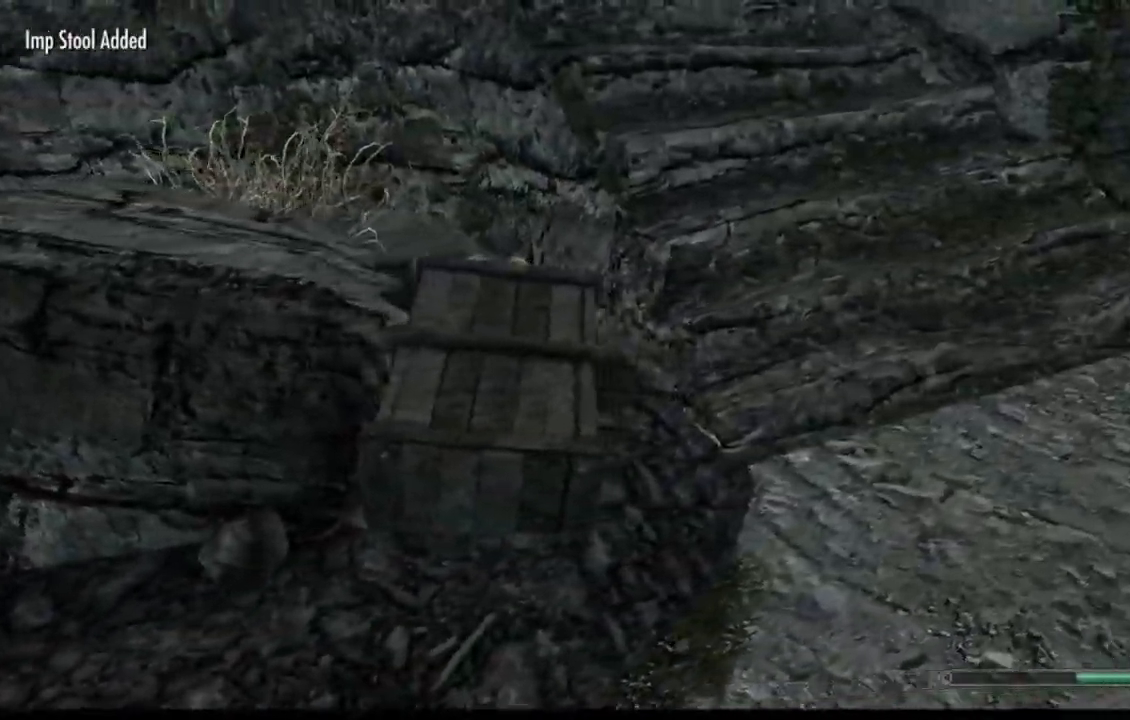
{"buttons": [], "left_stick": "up-right", "right_stick": "up-left", "events": [[100, "left_stick", "up-right"], [251, "right_stick", "up-left"]]}
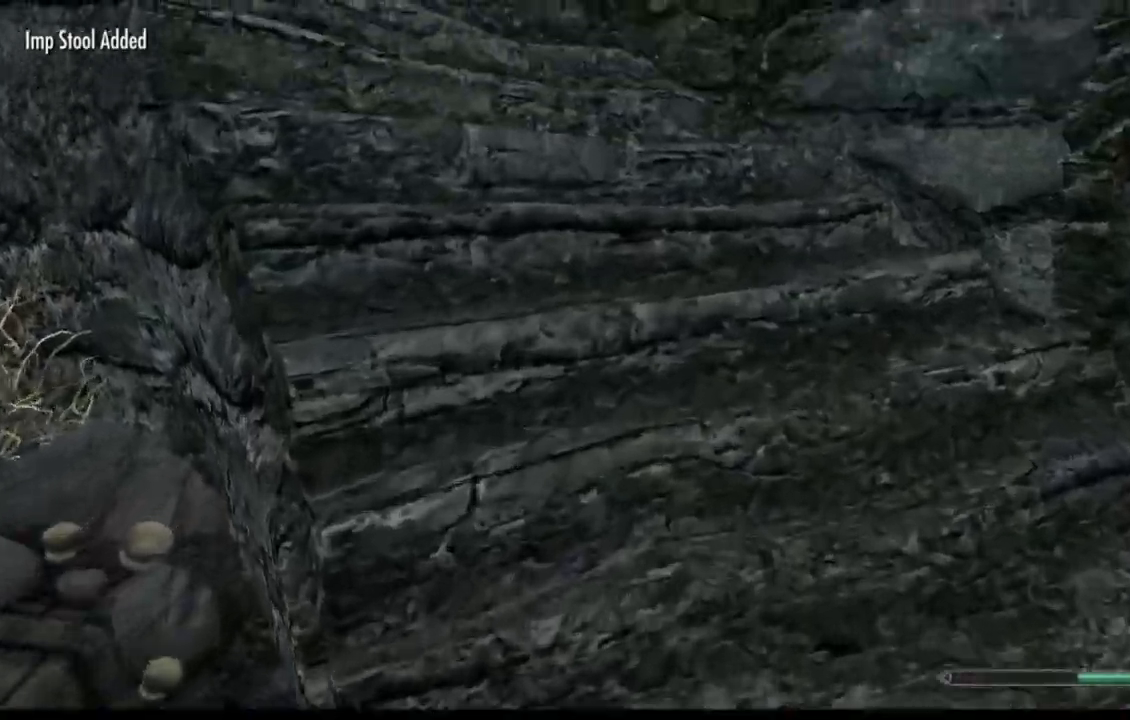
{"buttons": [], "left_stick": "up", "right_stick": "left", "events": [[200, "A", "down"], [217, "A", "up"], [250, "left_stick", "up"], [484, "right_stick", "left"]]}
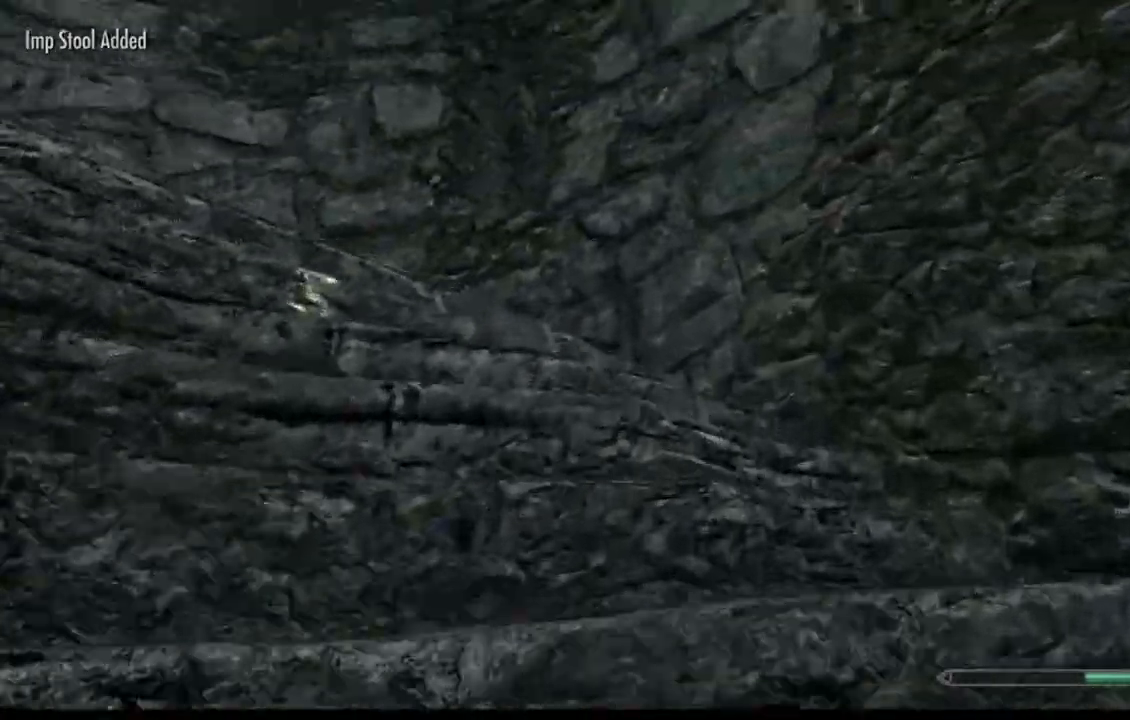
{"buttons": [], "left_stick": "up", "right_stick": "left", "events": []}
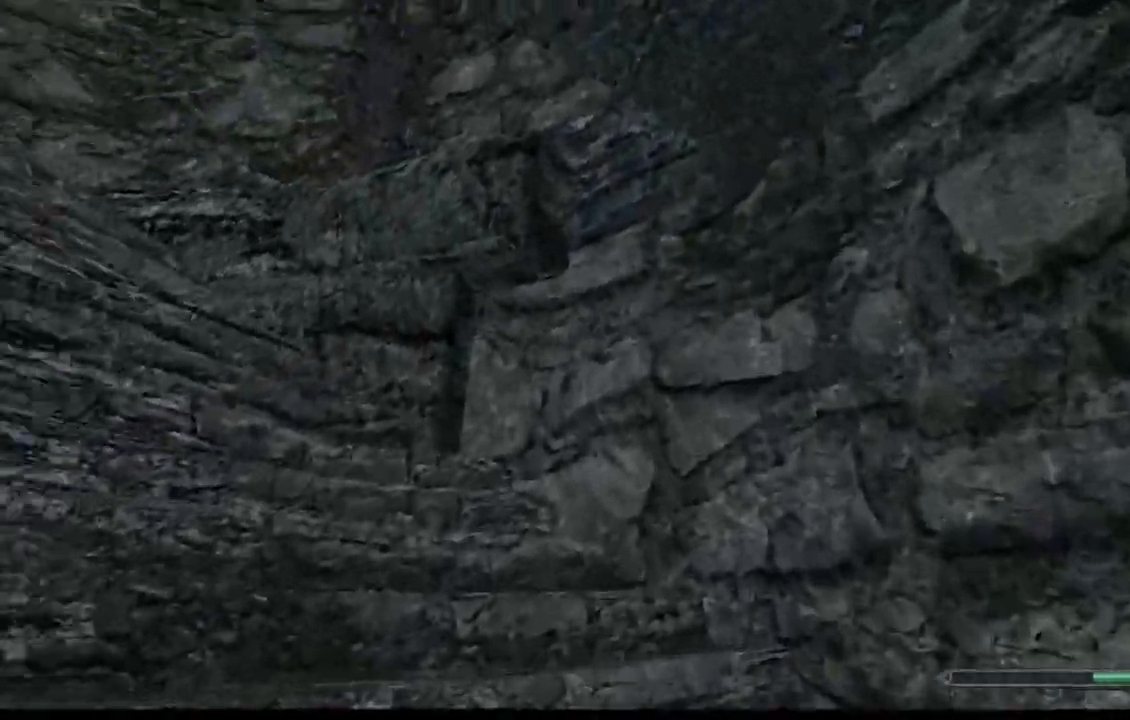
{"buttons": [], "left_stick": "up", "right_stick": "left", "events": [[317, "right_stick", "center"], [484, "right_stick", "left"]]}
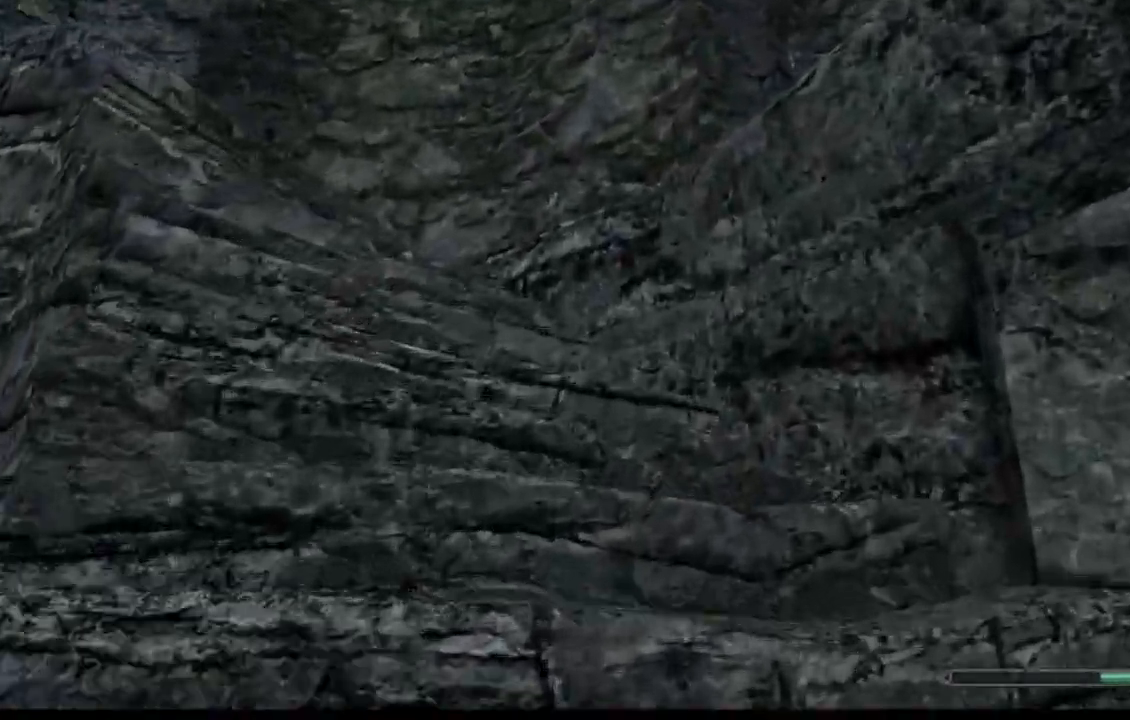
{"buttons": ["R2"], "left_stick": "up", "right_stick": "left", "events": [[484, "R2", "down"]]}
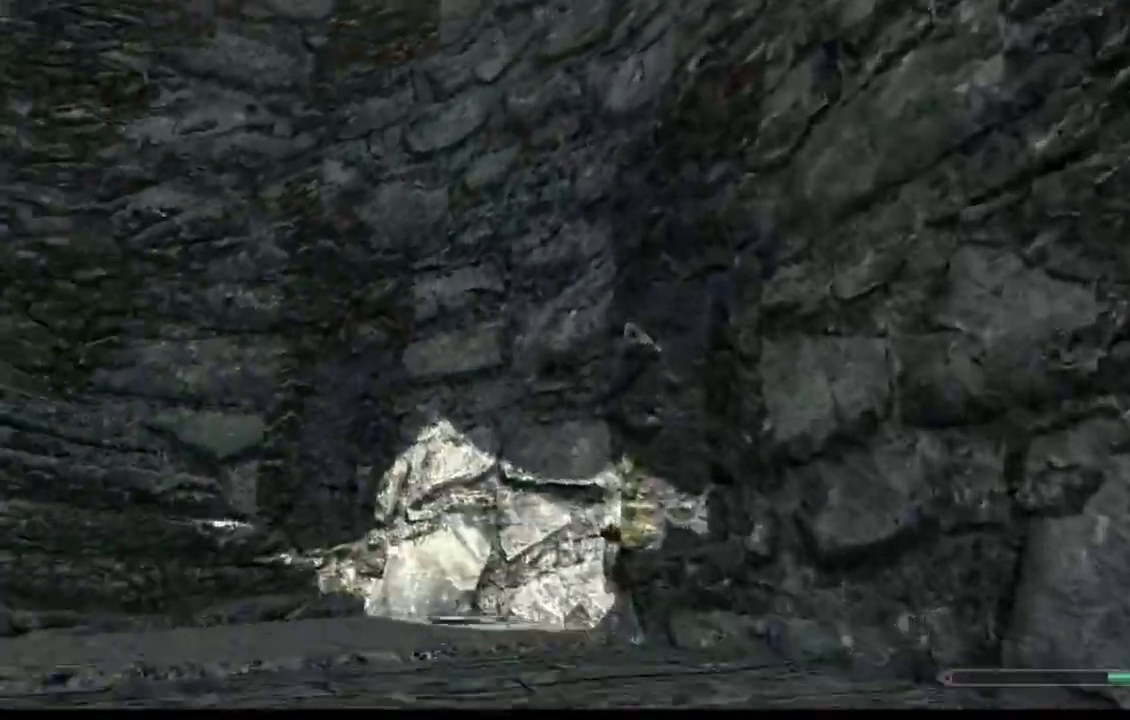
{"buttons": [], "left_stick": "up", "right_stick": "down-left", "events": [[50, "right_stick", "down-left"], [117, "R2", "up"]]}
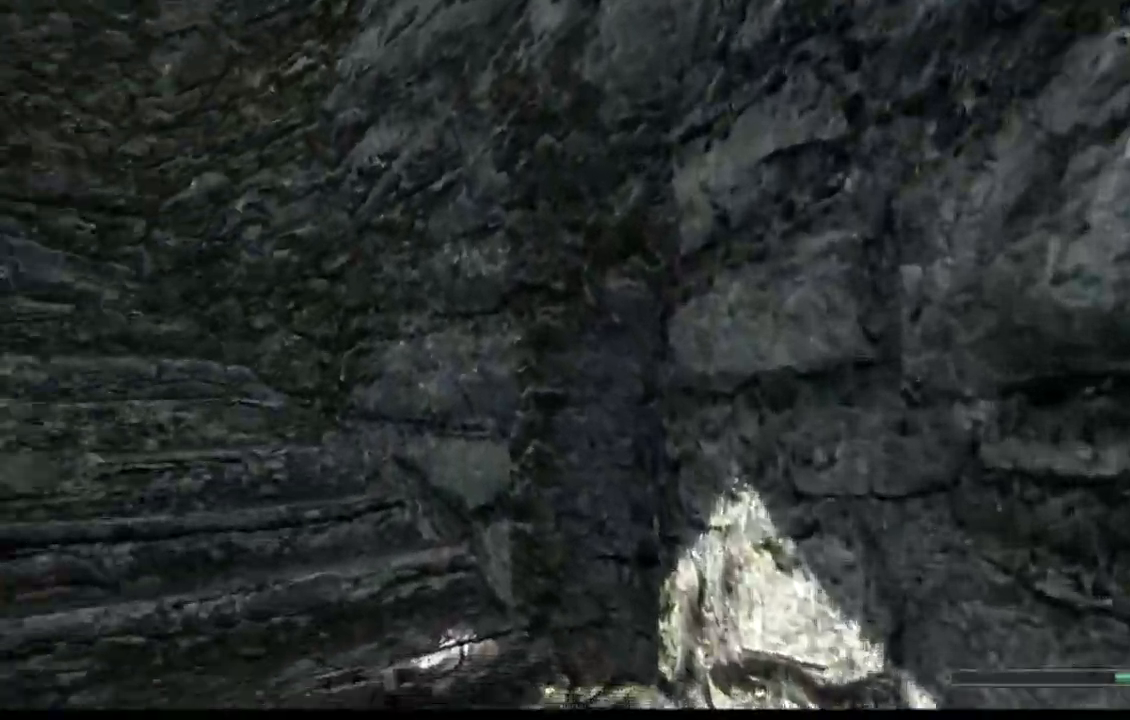
{"buttons": ["L2"], "left_stick": "up-right", "right_stick": "left"}
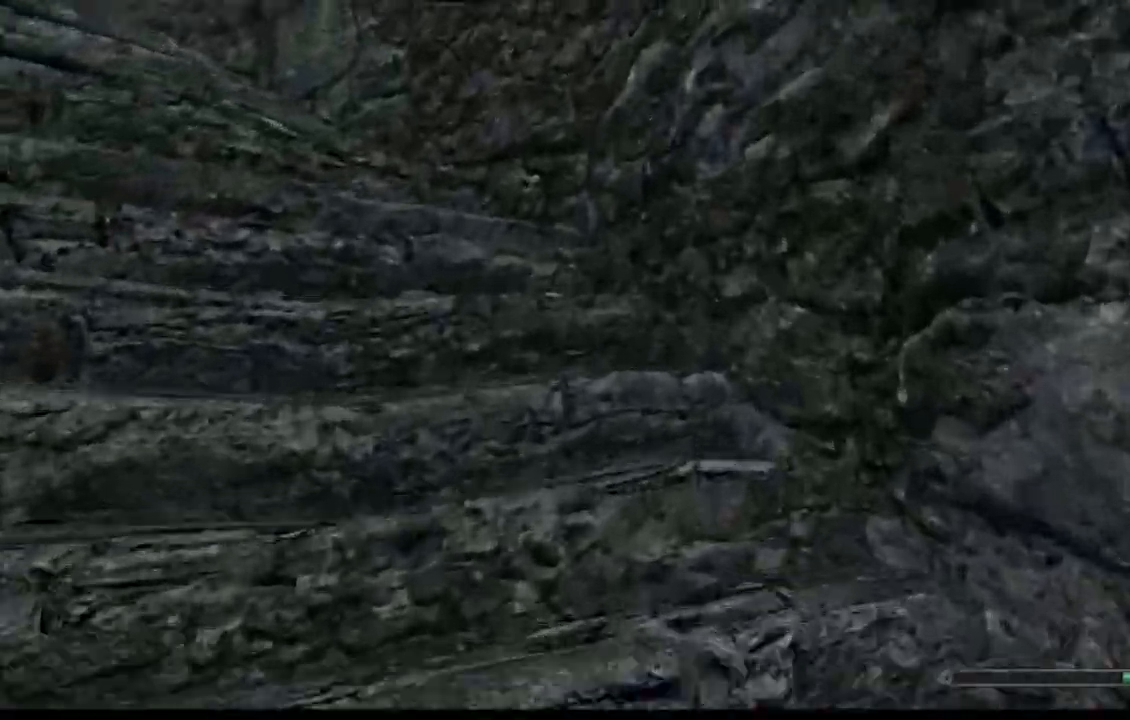
{"buttons": [], "left_stick": "up-right", "right_stick": "left"}
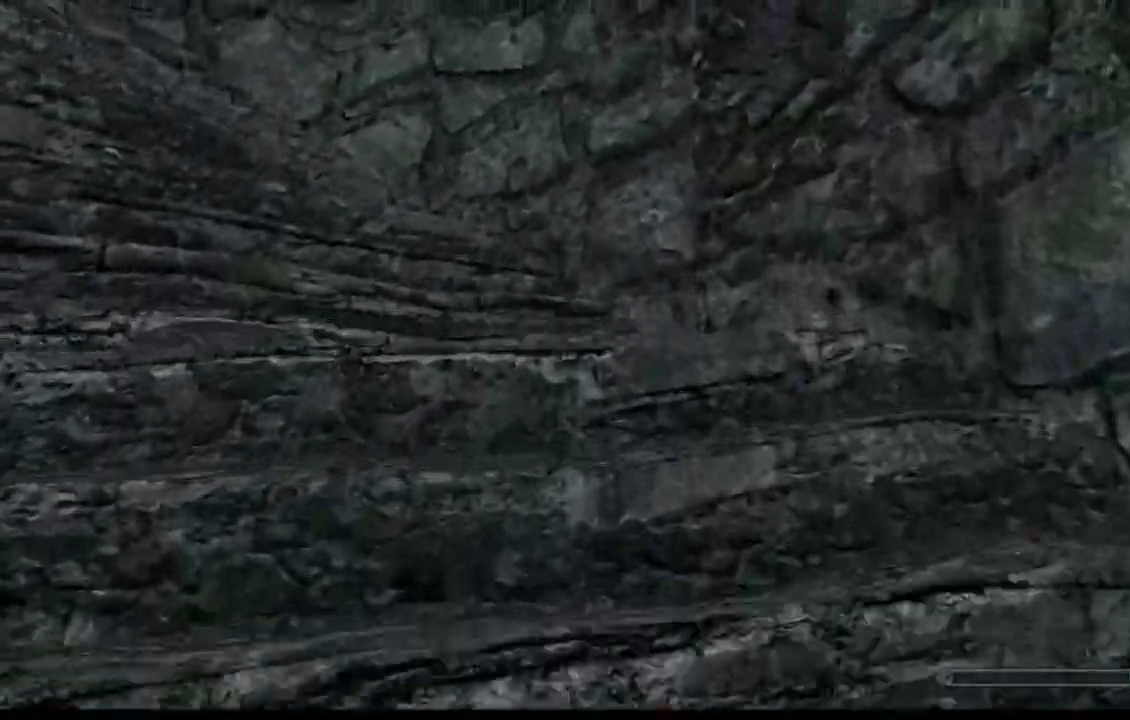
{"buttons": [], "left_stick": "up-right", "right_stick": "left", "events": []}
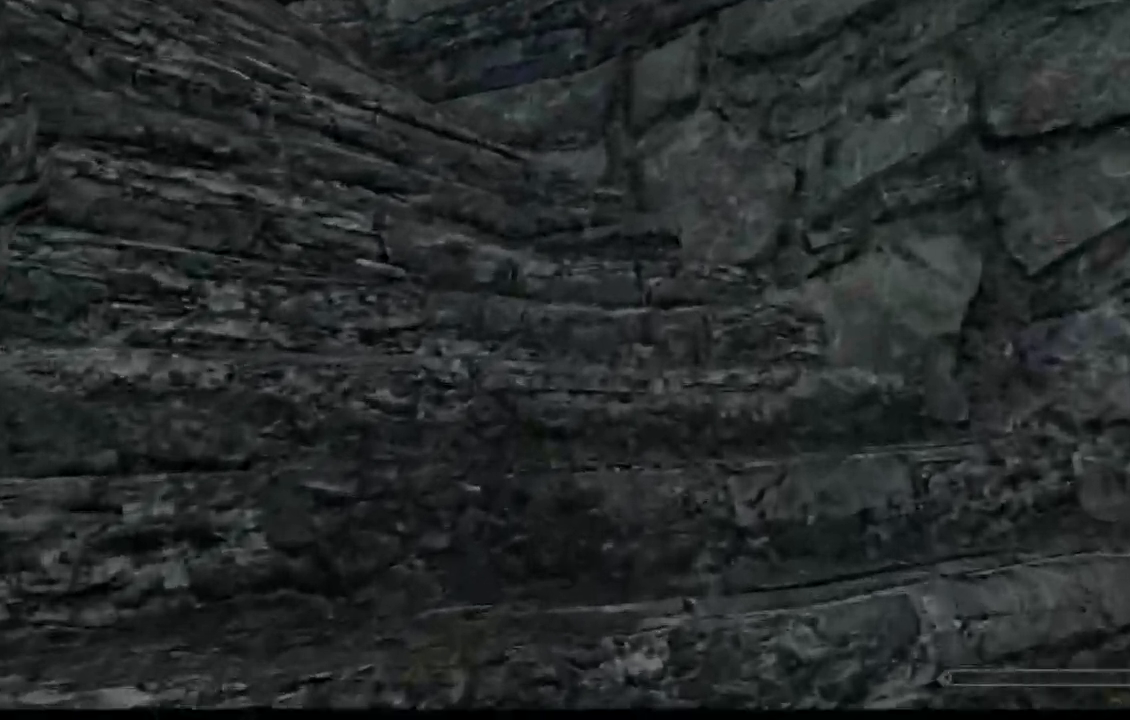
{"buttons": [], "left_stick": "up-right", "right_stick": "left"}
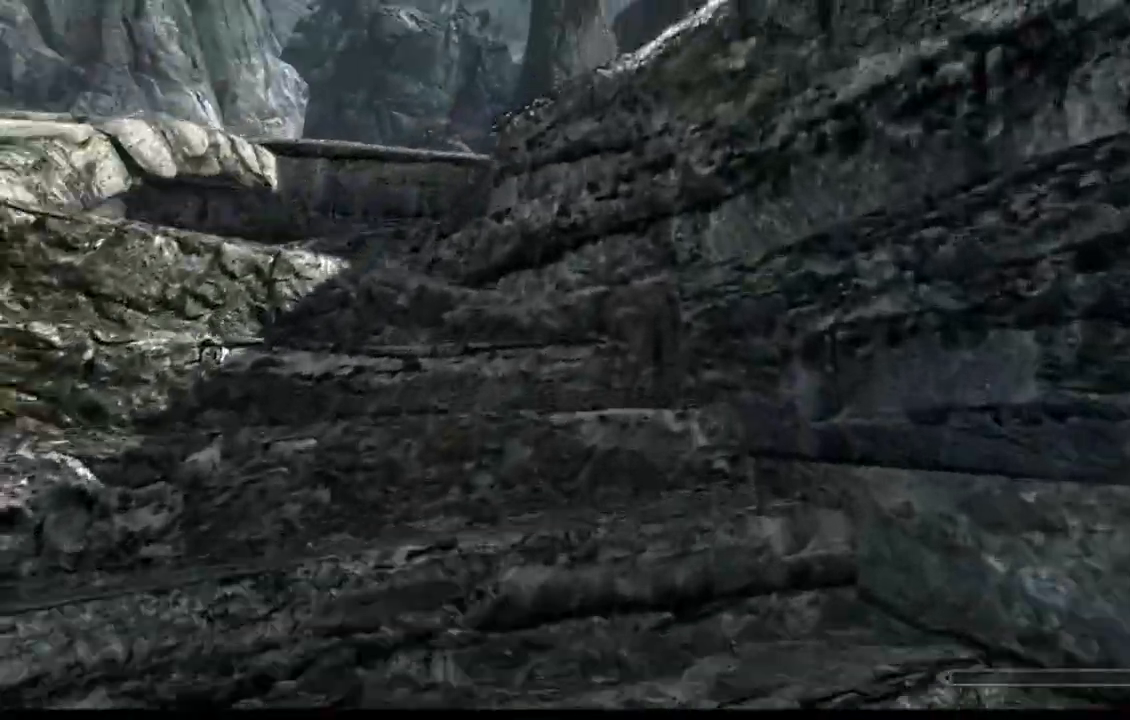
{"buttons": [], "left_stick": "up-right", "right_stick": "left", "events": []}